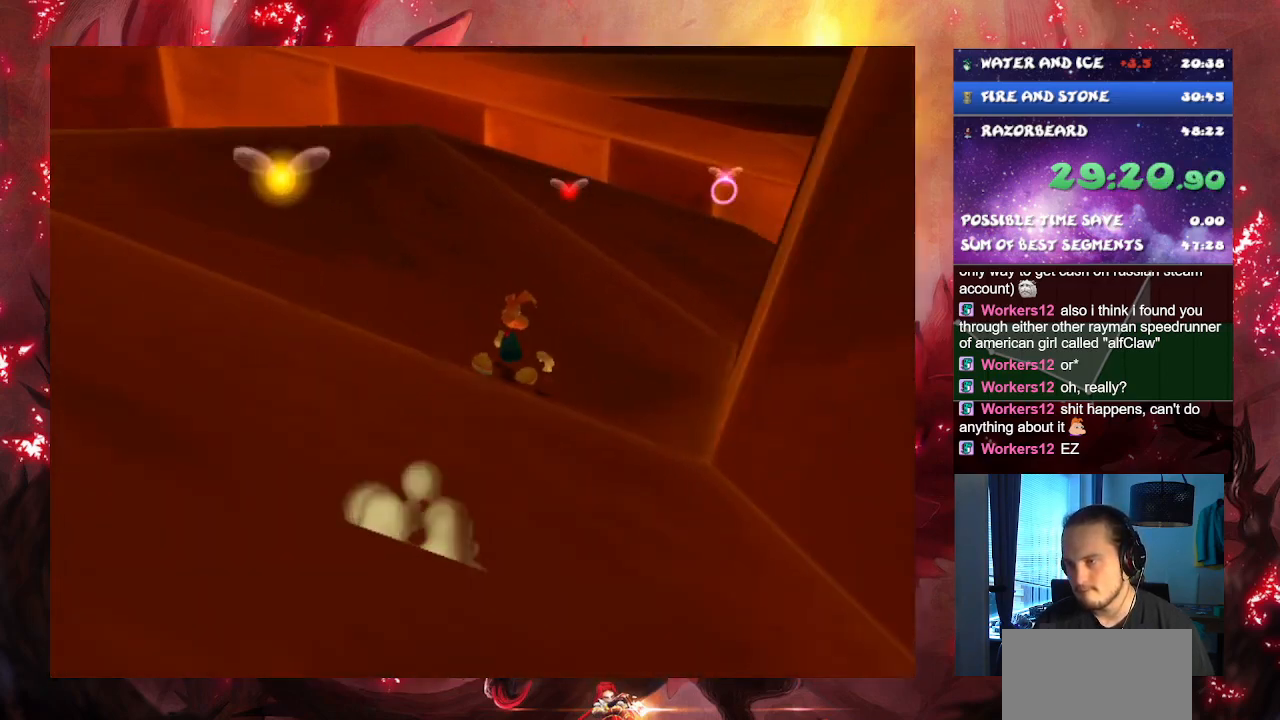
Gameplay with a controller (PlayStation layout); each line is a JSON object with the inputs held at the frame after it. "button_events" lists button changes between this image and that frame as [ms after this image, input, new state], when the widget could be followed in between (sticks are given only as held states). Not read: L1 L2 L3 R1 R2 R3.
{"buttons": [], "left_stick": "right", "right_stick": "center", "button_events": []}
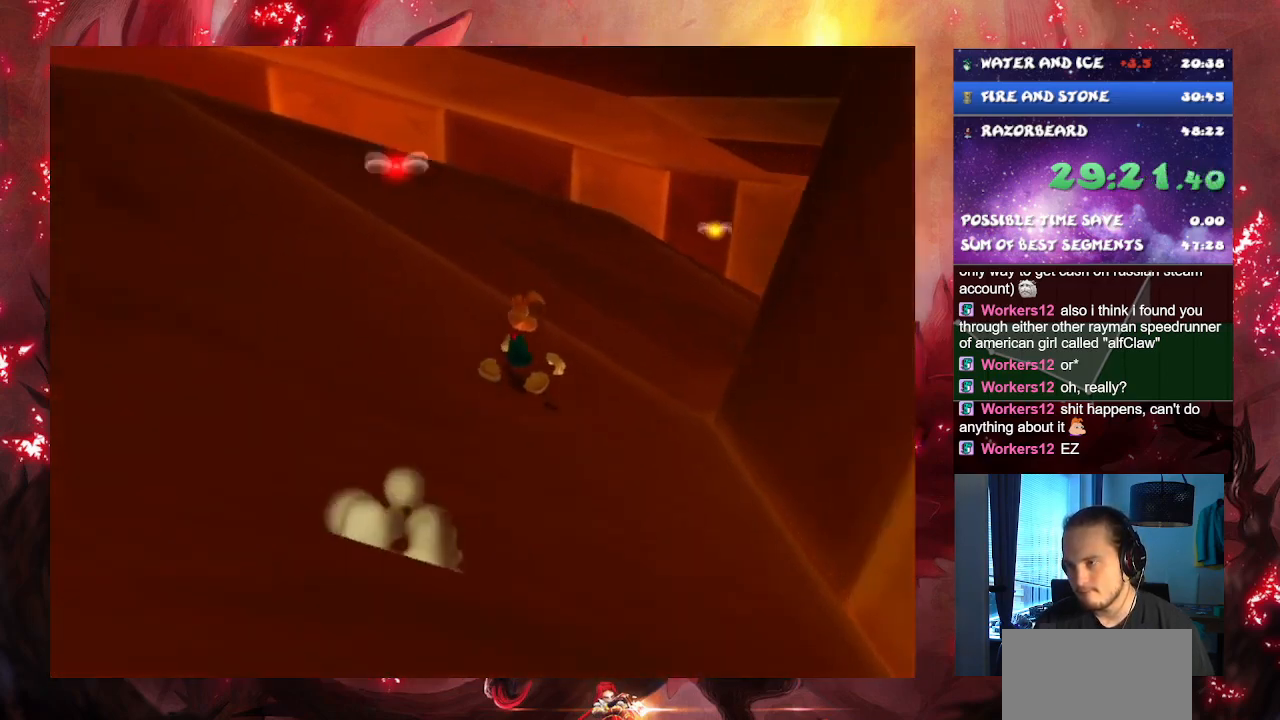
{"buttons": [], "left_stick": "right", "right_stick": "center", "button_events": []}
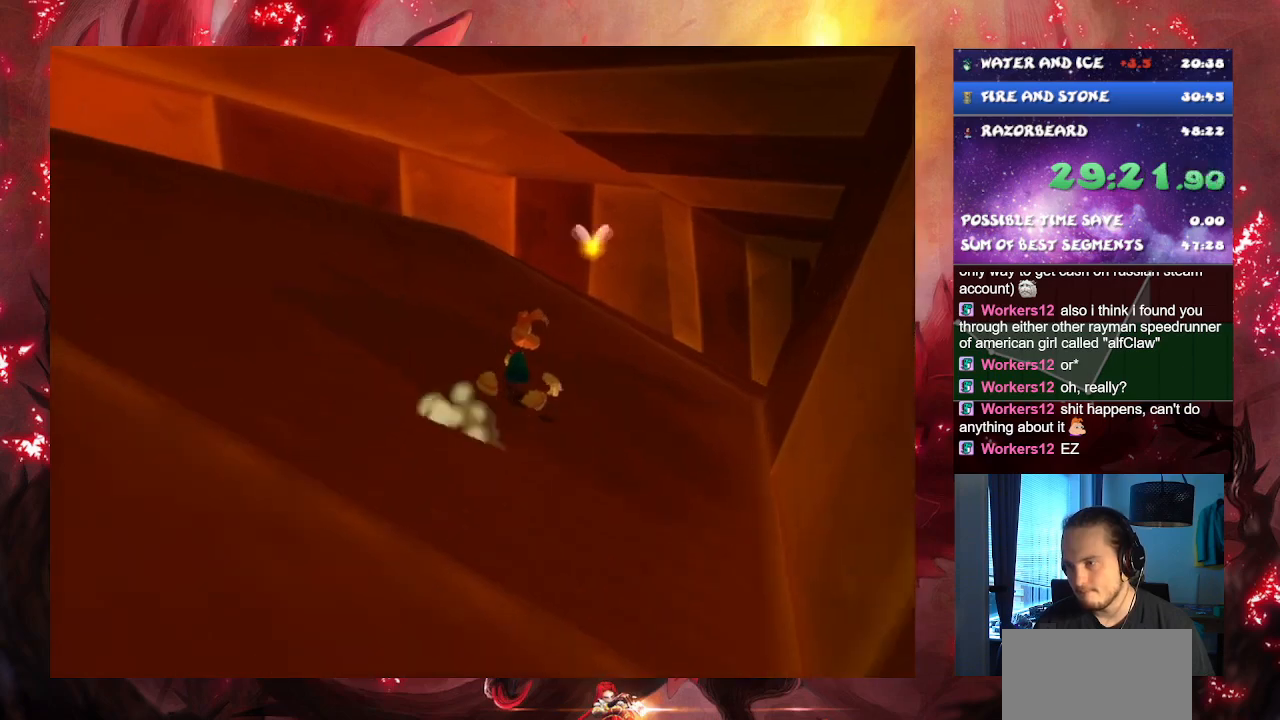
{"buttons": ["CROSS"], "left_stick": "right", "right_stick": "center", "button_events": [[216, "CROSS", "down"]]}
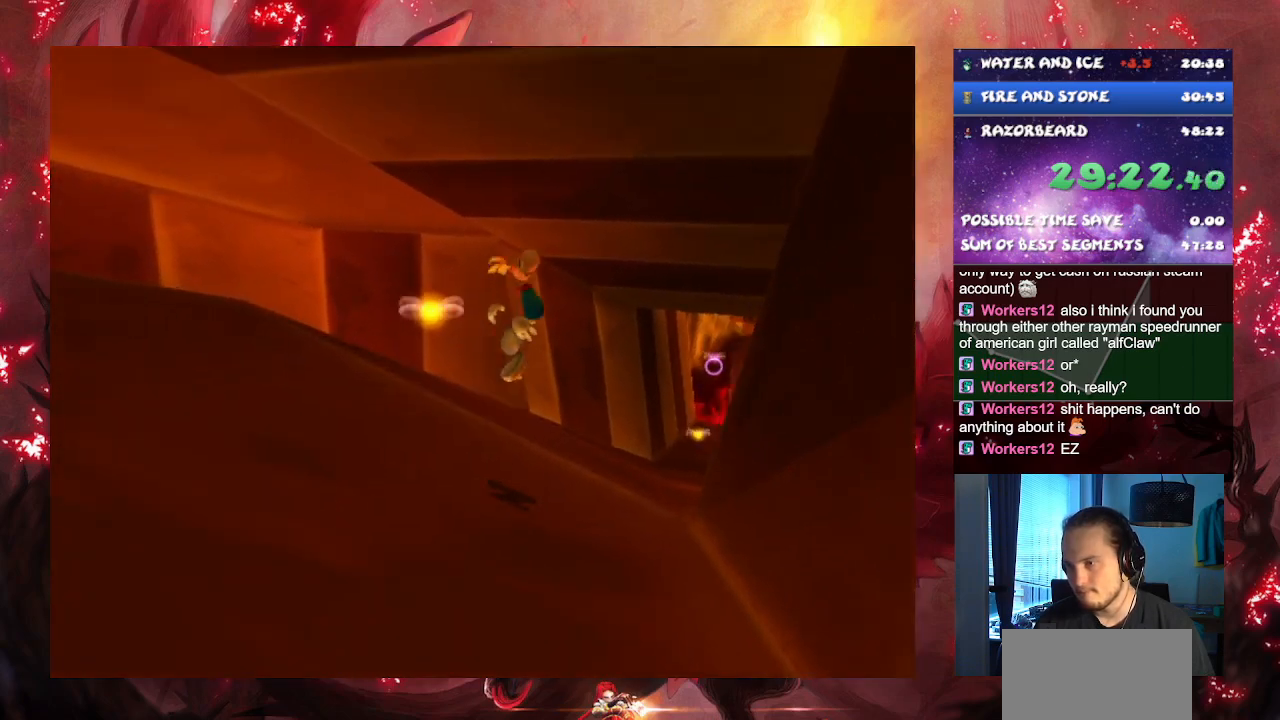
{"buttons": ["CROSS"], "left_stick": "up-right", "right_stick": "center", "button_events": []}
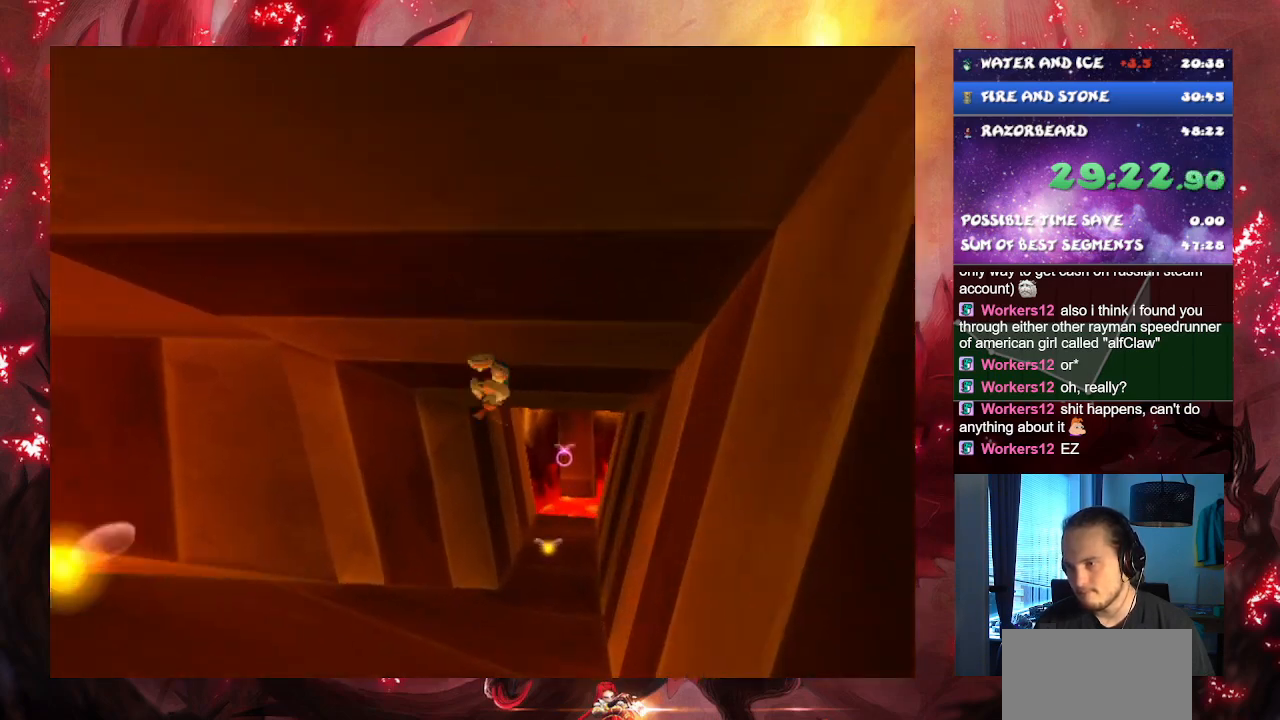
{"buttons": [], "left_stick": "up-right", "right_stick": "center", "button_events": [[166, "CROSS", "up"]]}
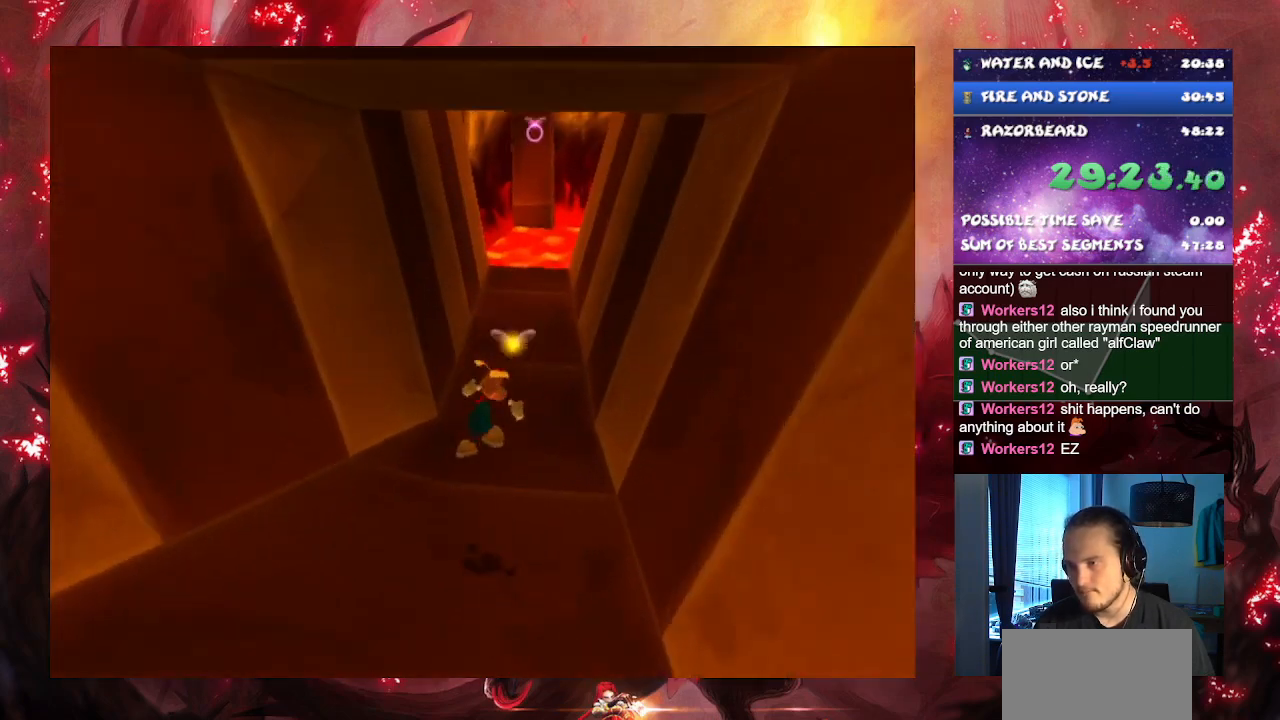
{"buttons": [], "left_stick": "up-right", "right_stick": "center", "button_events": []}
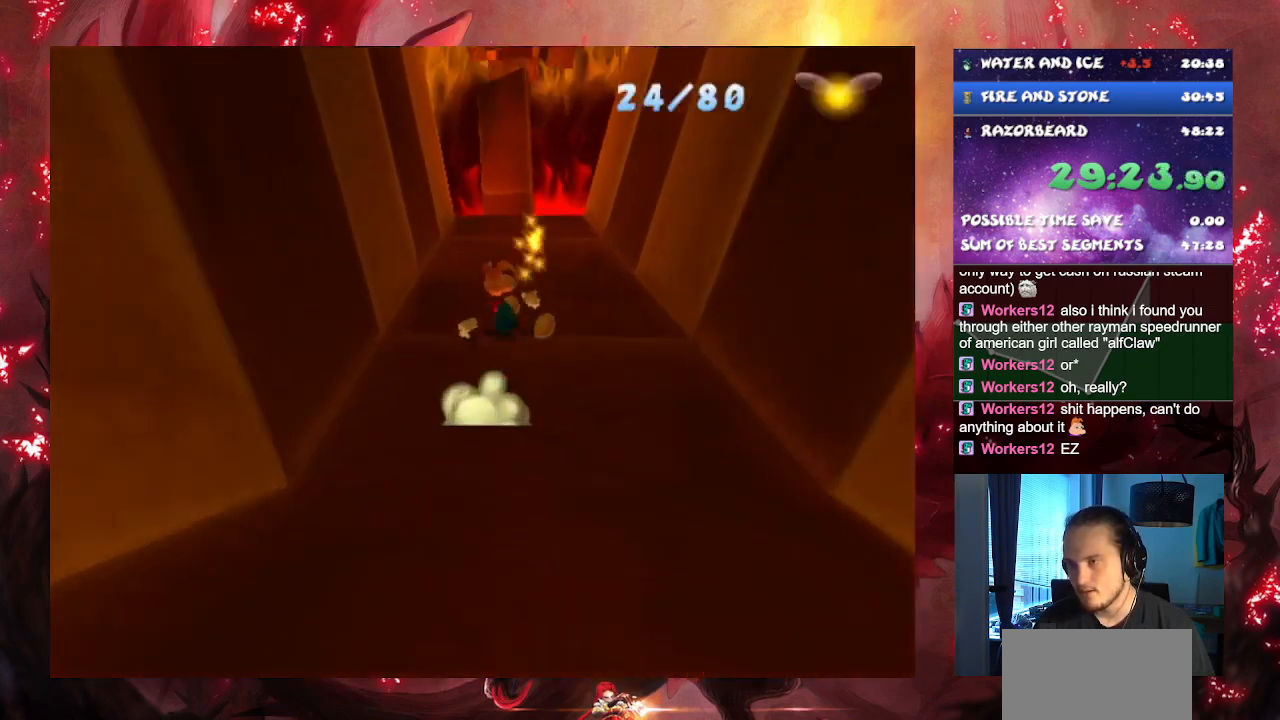
{"buttons": [], "left_stick": "up-left", "right_stick": "center", "button_events": [[133, "CROSS", "down"], [450, "CROSS", "up"]]}
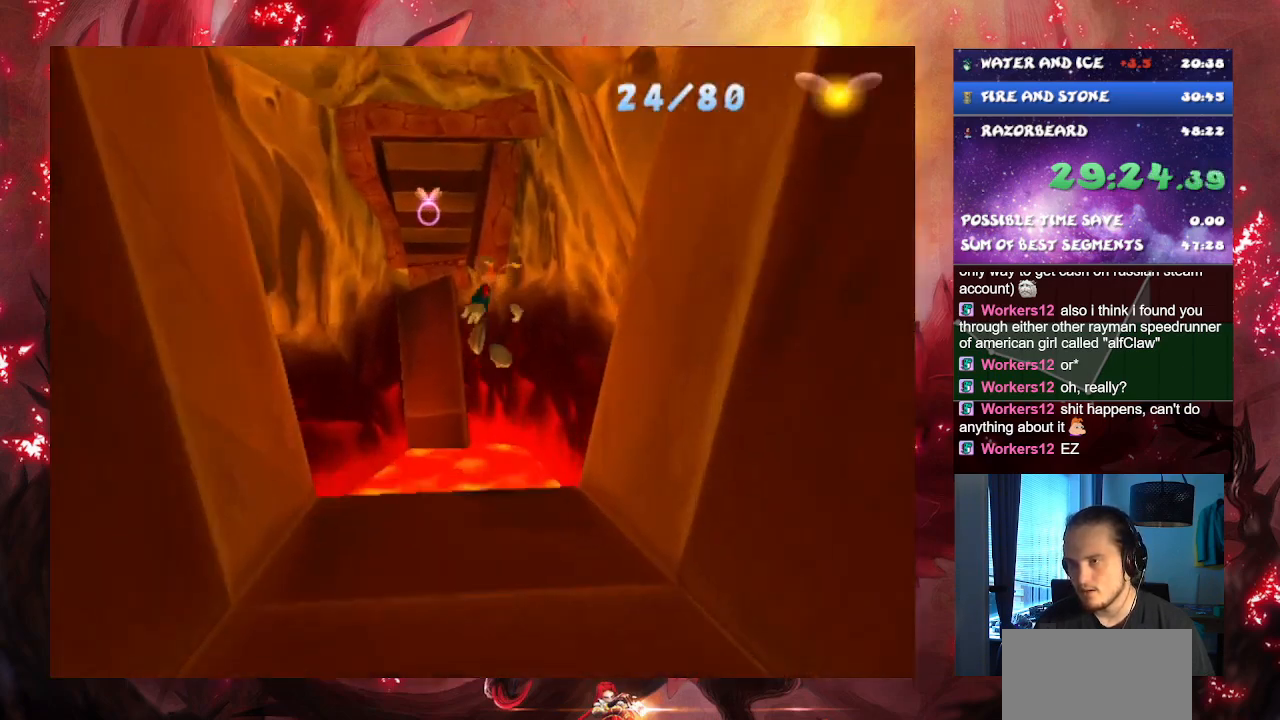
{"buttons": [], "left_stick": "up-left", "right_stick": "center", "button_events": [[17, "SQUARE", "down"], [117, "SQUARE", "up"]]}
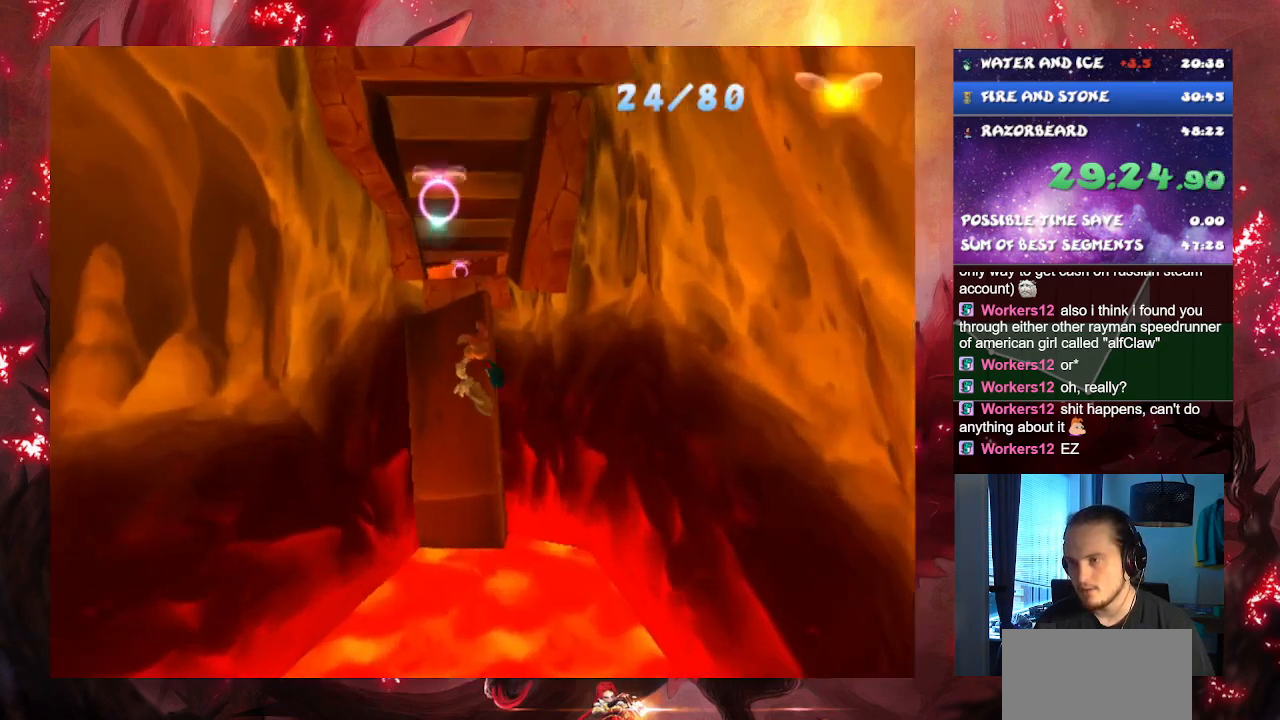
{"buttons": [], "left_stick": "up", "right_stick": "center", "button_events": []}
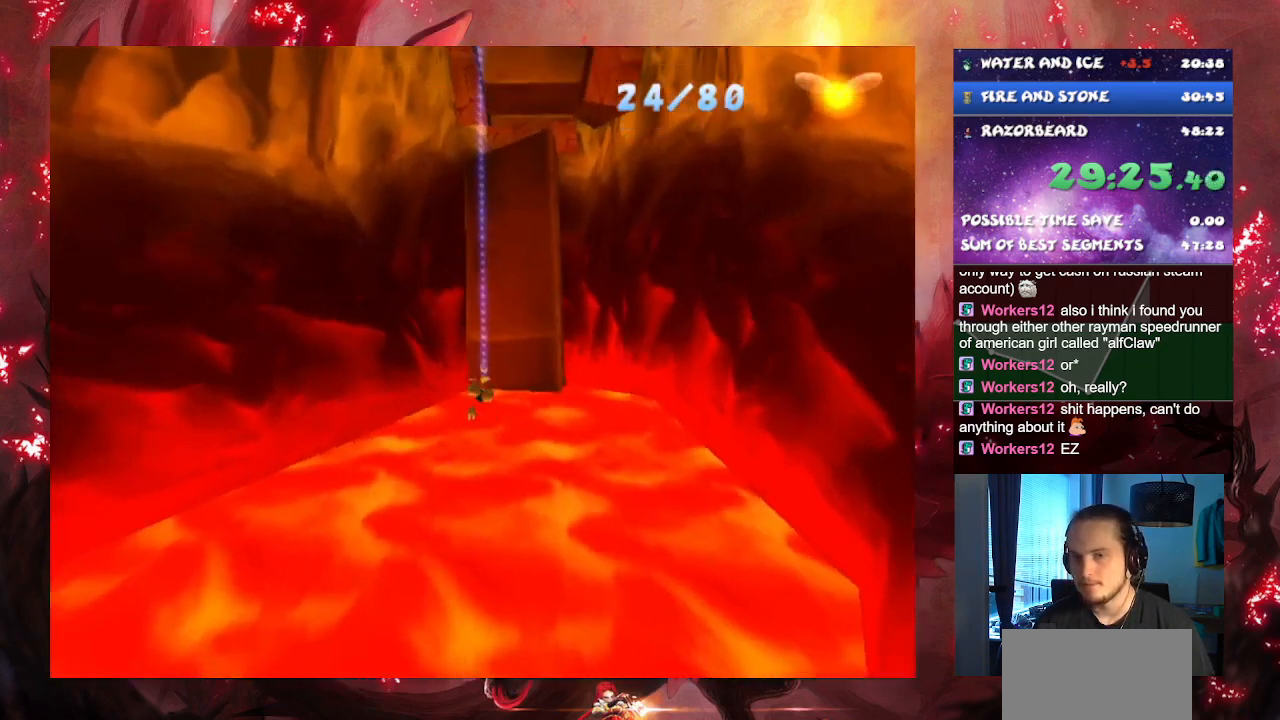
{"buttons": [], "left_stick": "up", "right_stick": "center", "button_events": []}
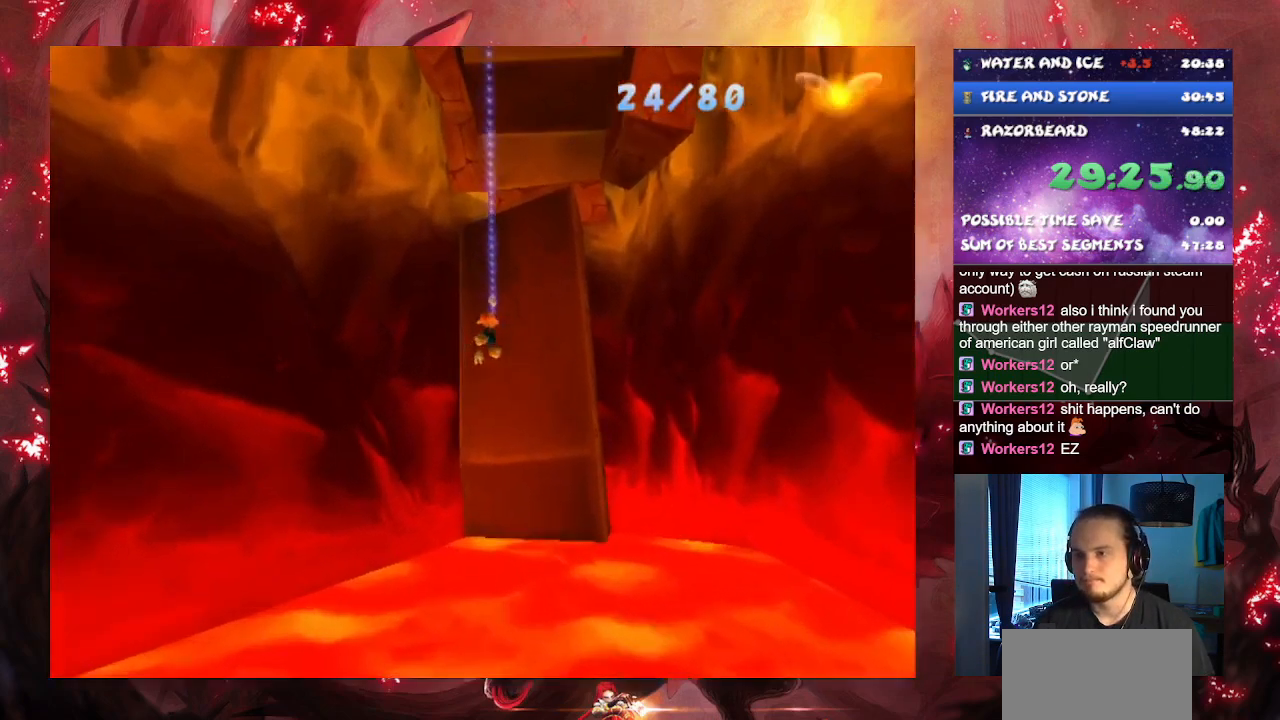
{"buttons": ["CROSS"], "left_stick": "up", "right_stick": "center", "button_events": [[400, "CROSS", "down"]]}
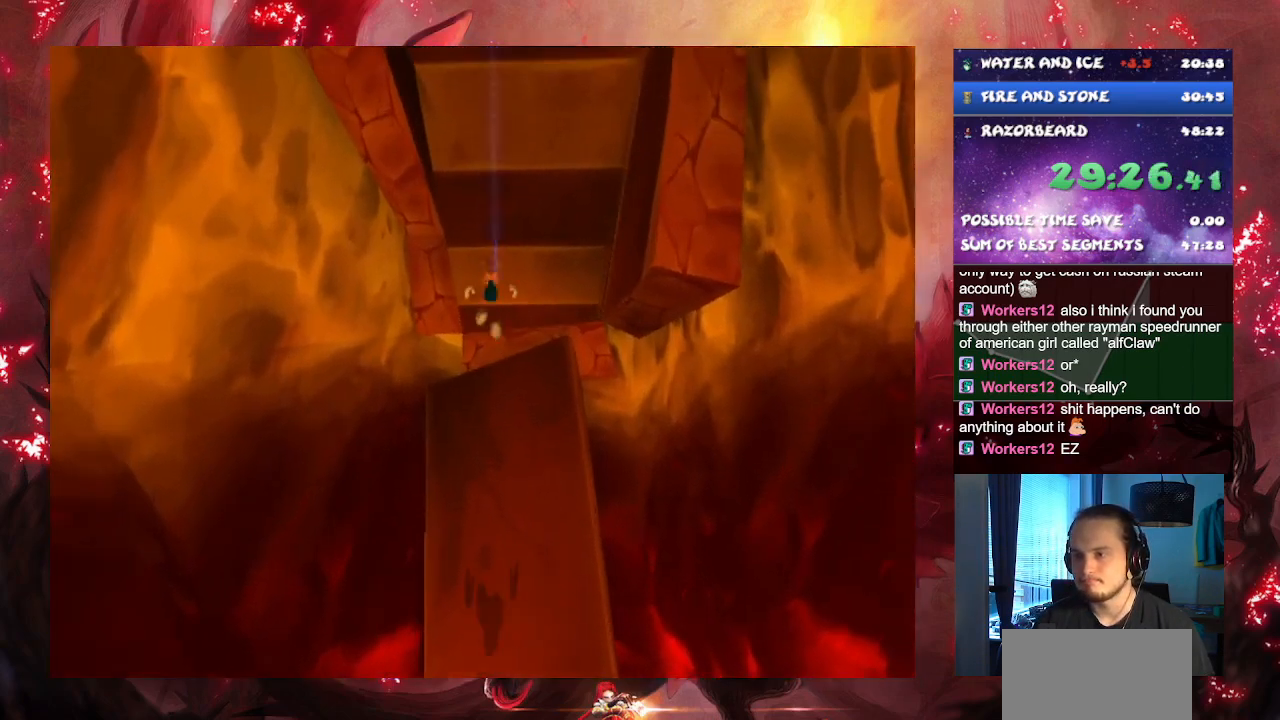
{"buttons": [], "left_stick": "up", "right_stick": "center", "button_events": [[217, "CROSS", "up"]]}
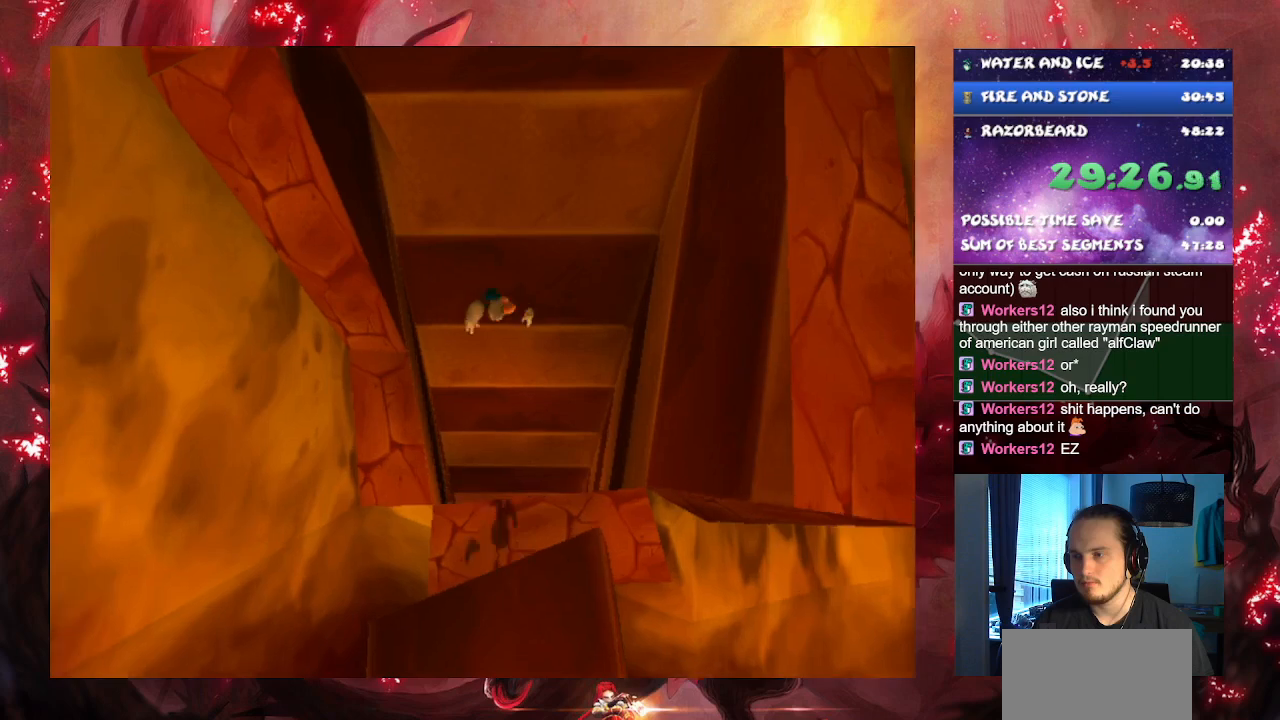
{"buttons": [], "left_stick": "up", "right_stick": "center", "button_events": []}
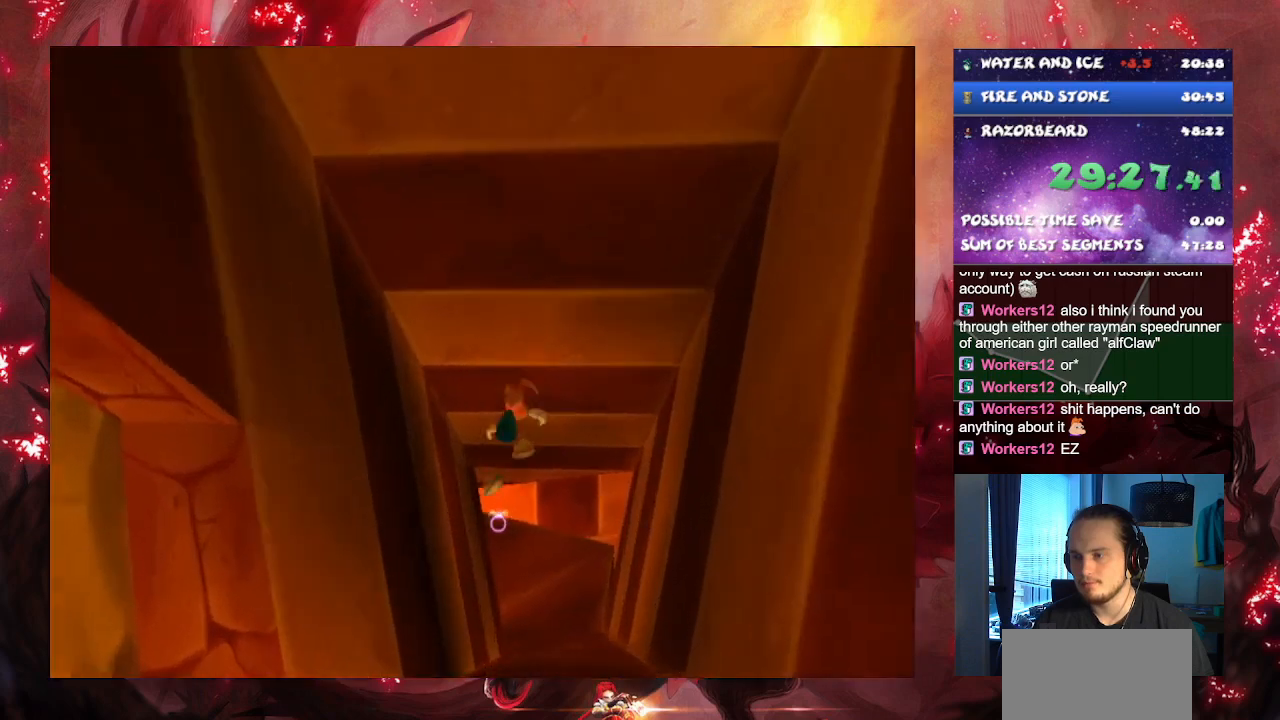
{"buttons": [], "left_stick": "up", "right_stick": "center", "button_events": []}
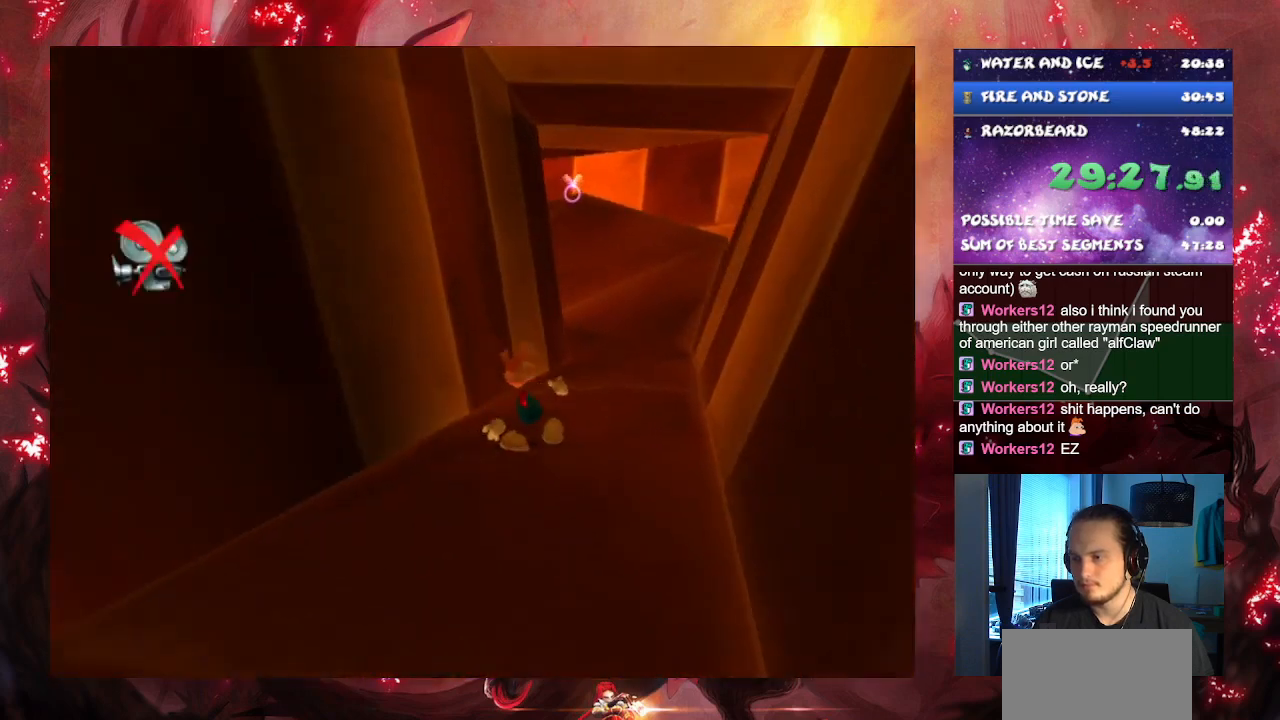
{"buttons": [], "left_stick": "up", "right_stick": "center", "button_events": [[33, "CROSS", "down"], [166, "CROSS", "up"]]}
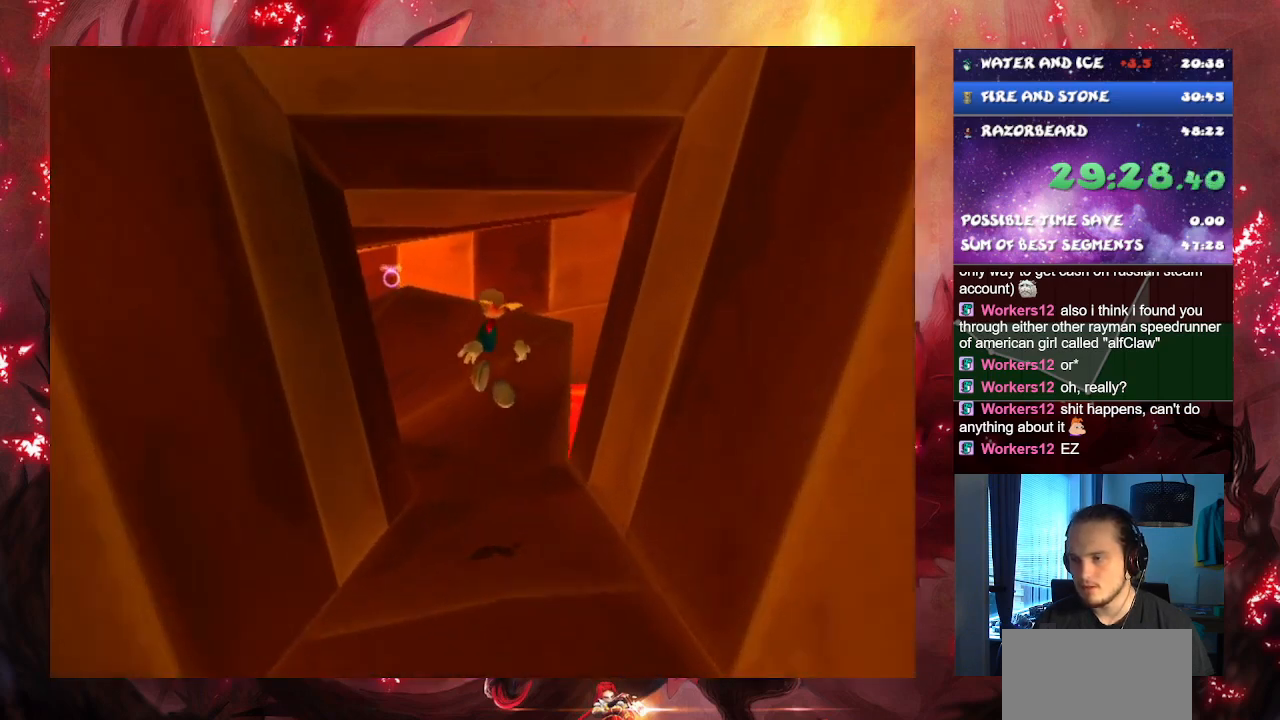
{"buttons": [], "left_stick": "up-left", "right_stick": "center", "button_events": []}
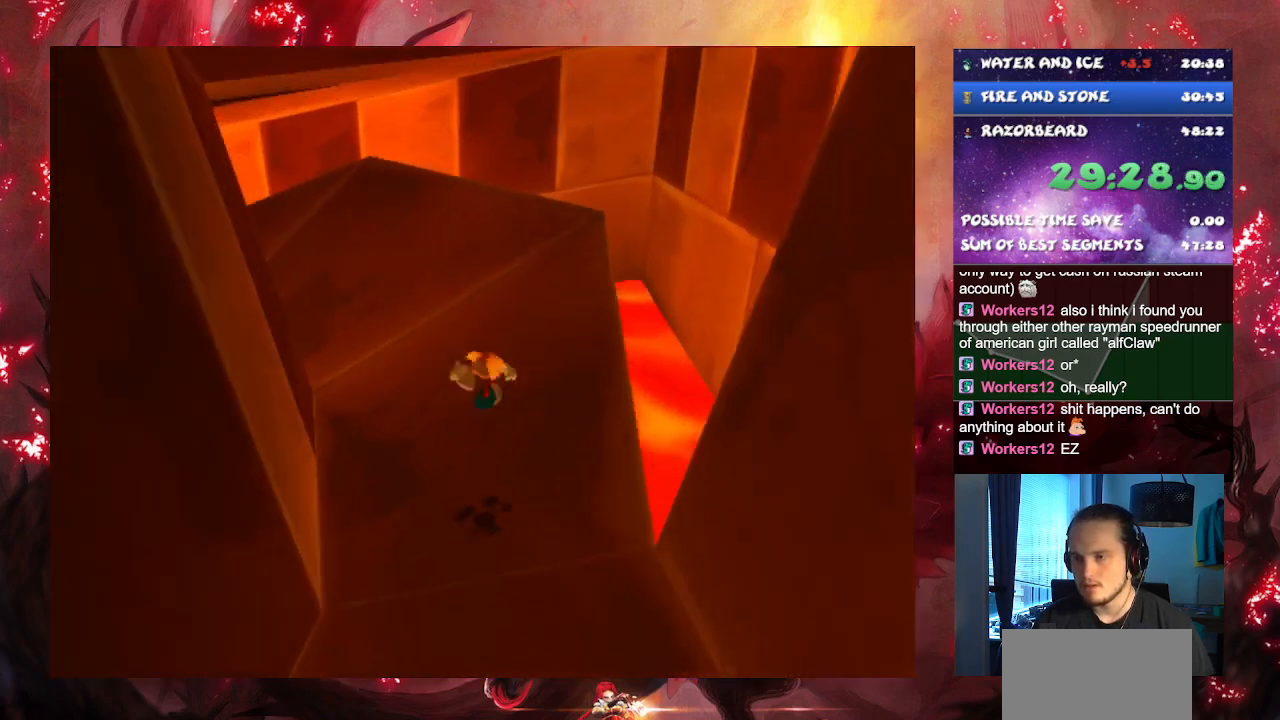
{"buttons": [], "left_stick": "up-left", "right_stick": "center", "button_events": []}
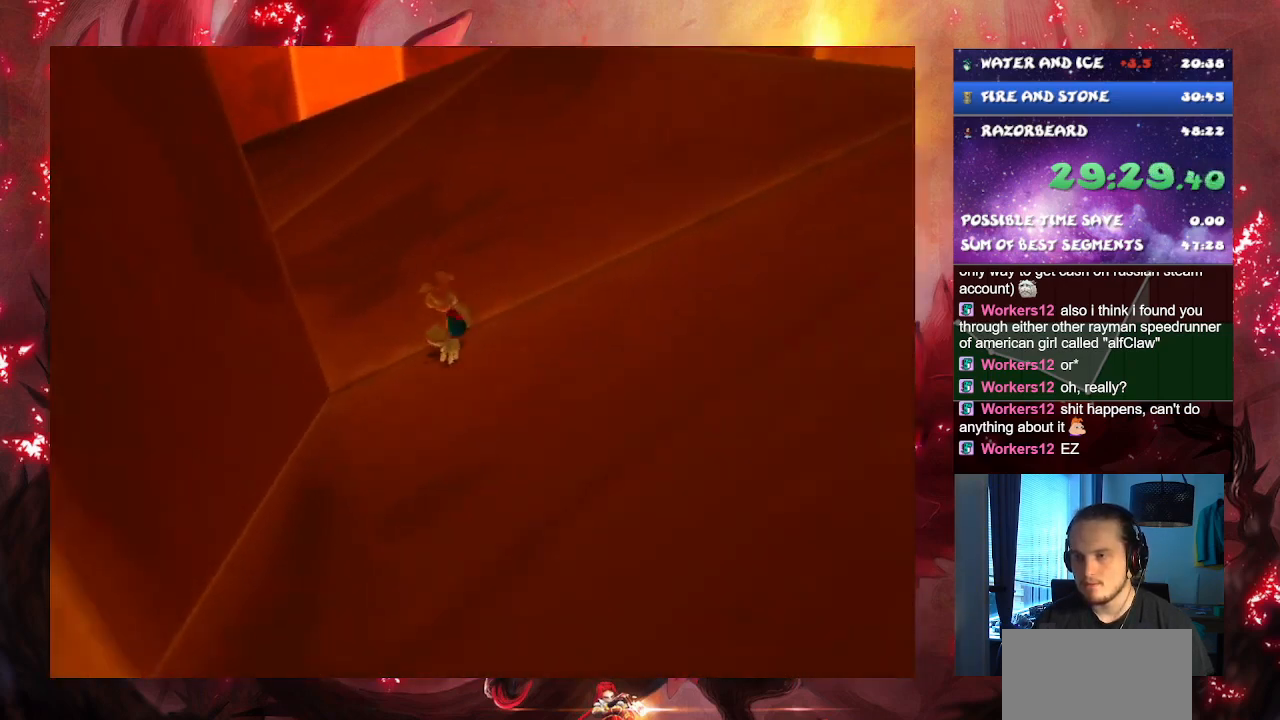
{"buttons": [], "left_stick": "left", "right_stick": "center", "button_events": []}
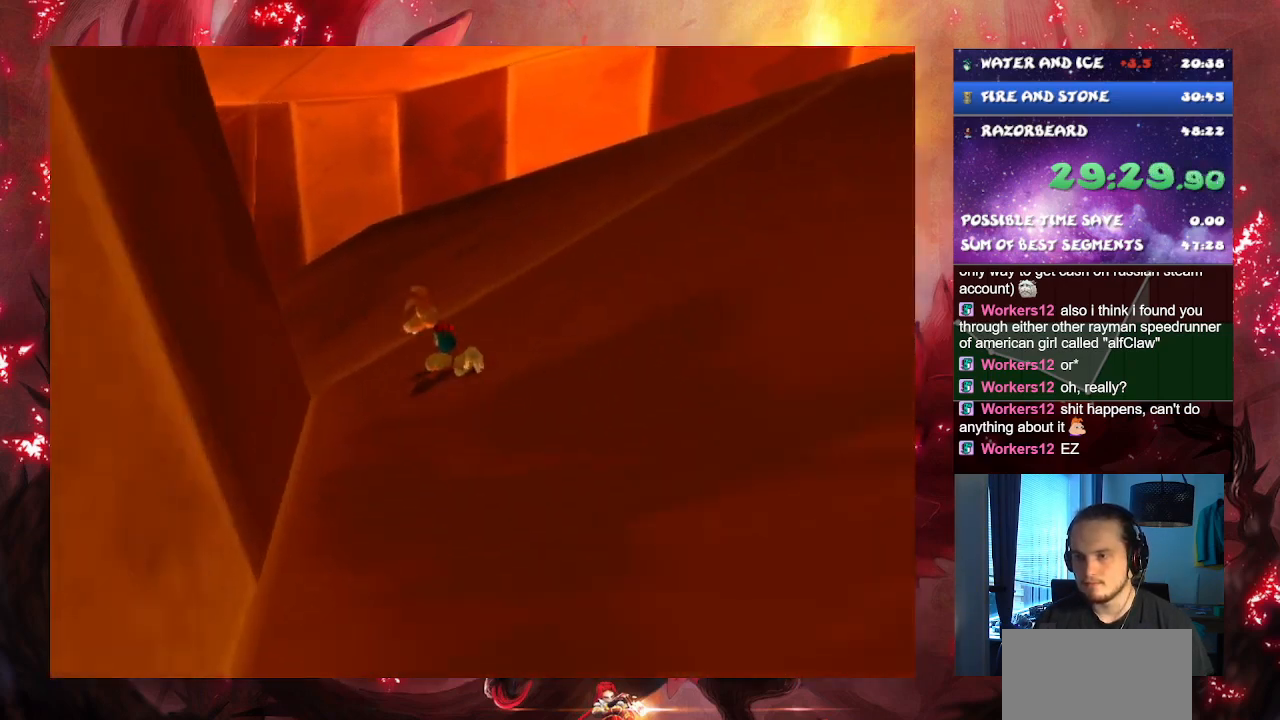
{"buttons": ["CROSS"], "left_stick": "left", "right_stick": "center", "button_events": [[266, "CROSS", "down"]]}
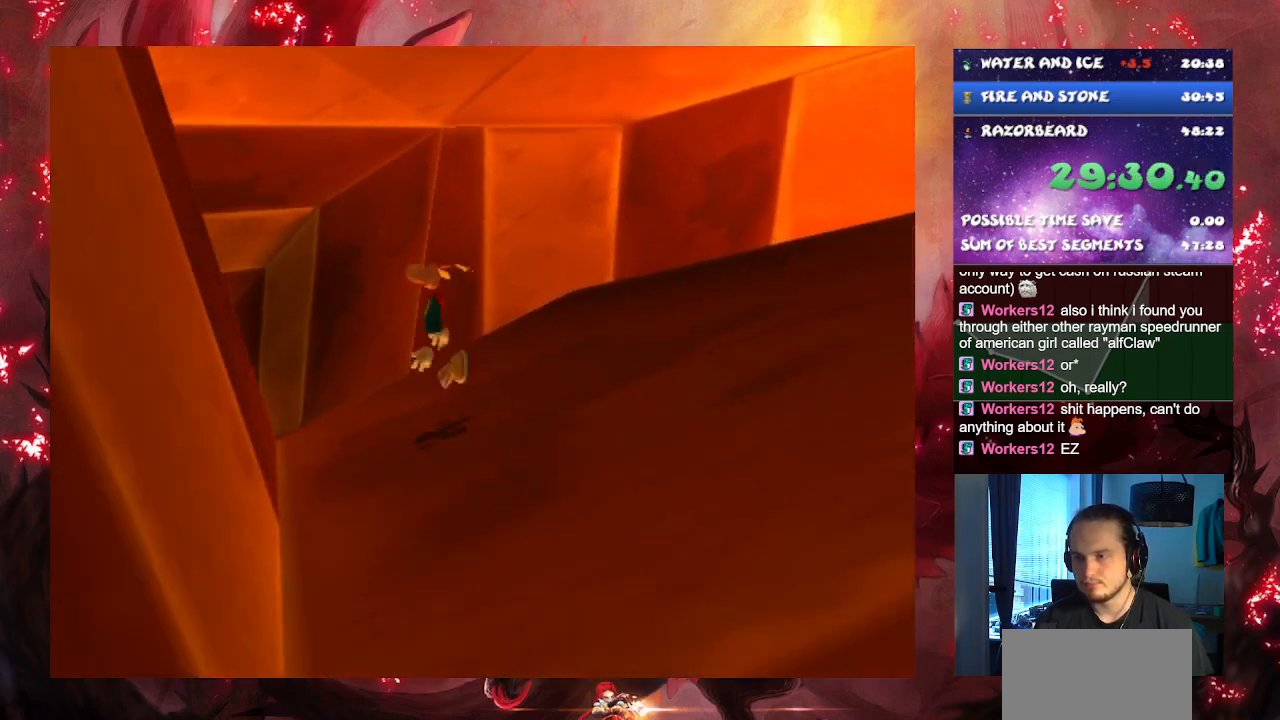
{"buttons": ["CROSS"], "left_stick": "left", "right_stick": "center", "button_events": []}
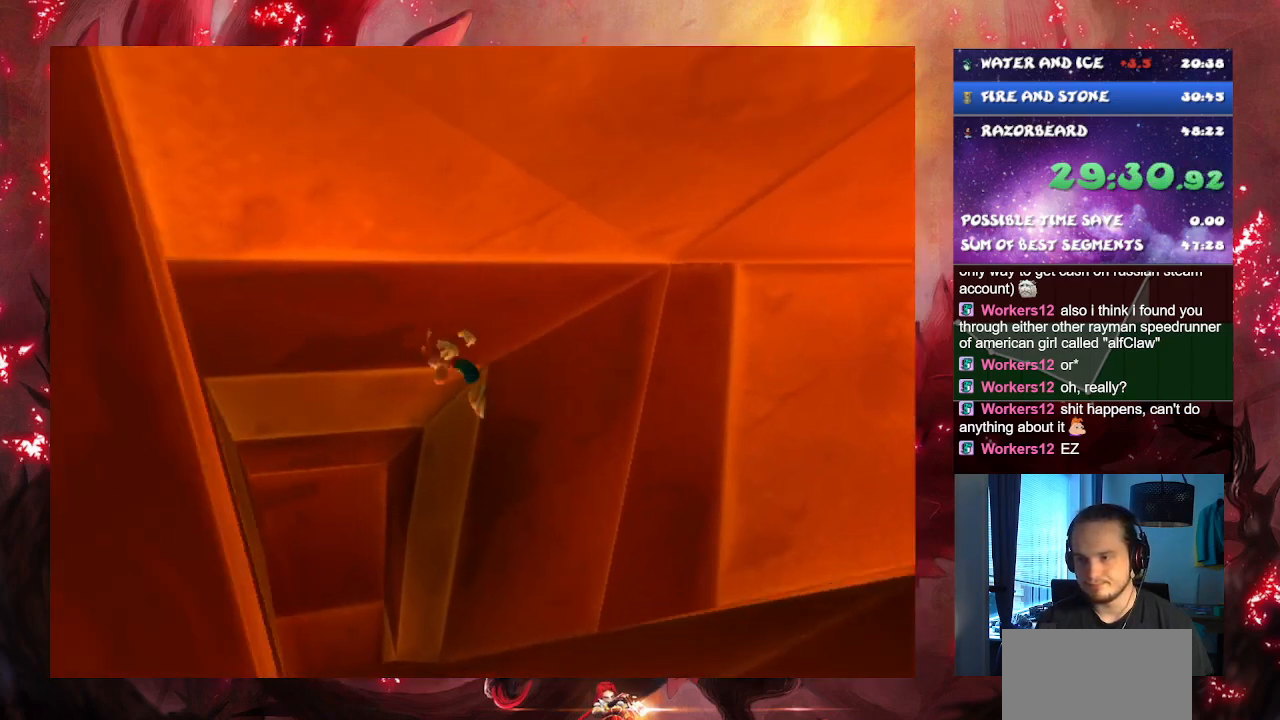
{"buttons": ["CROSS"], "left_stick": "left", "right_stick": "center", "button_events": []}
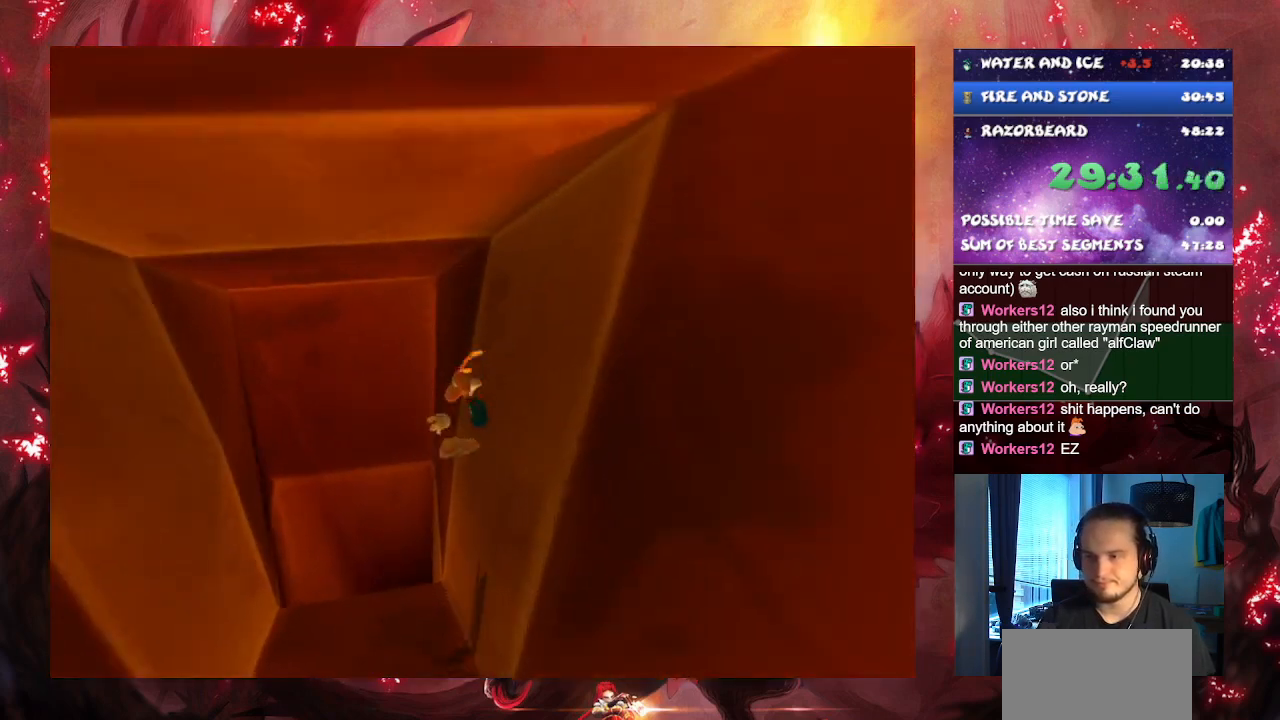
{"buttons": [], "left_stick": "up", "right_stick": "center", "button_events": [[83, "CROSS", "up"]]}
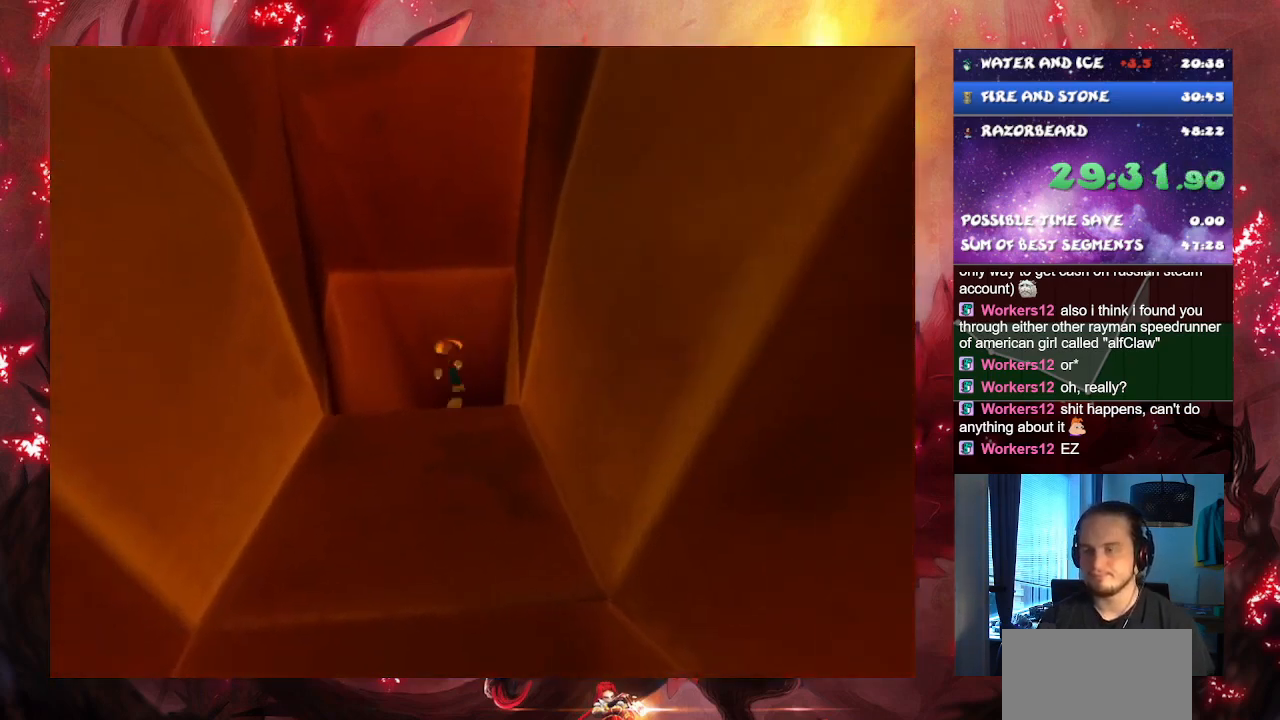
{"buttons": [], "left_stick": "down-right", "right_stick": "center", "button_events": []}
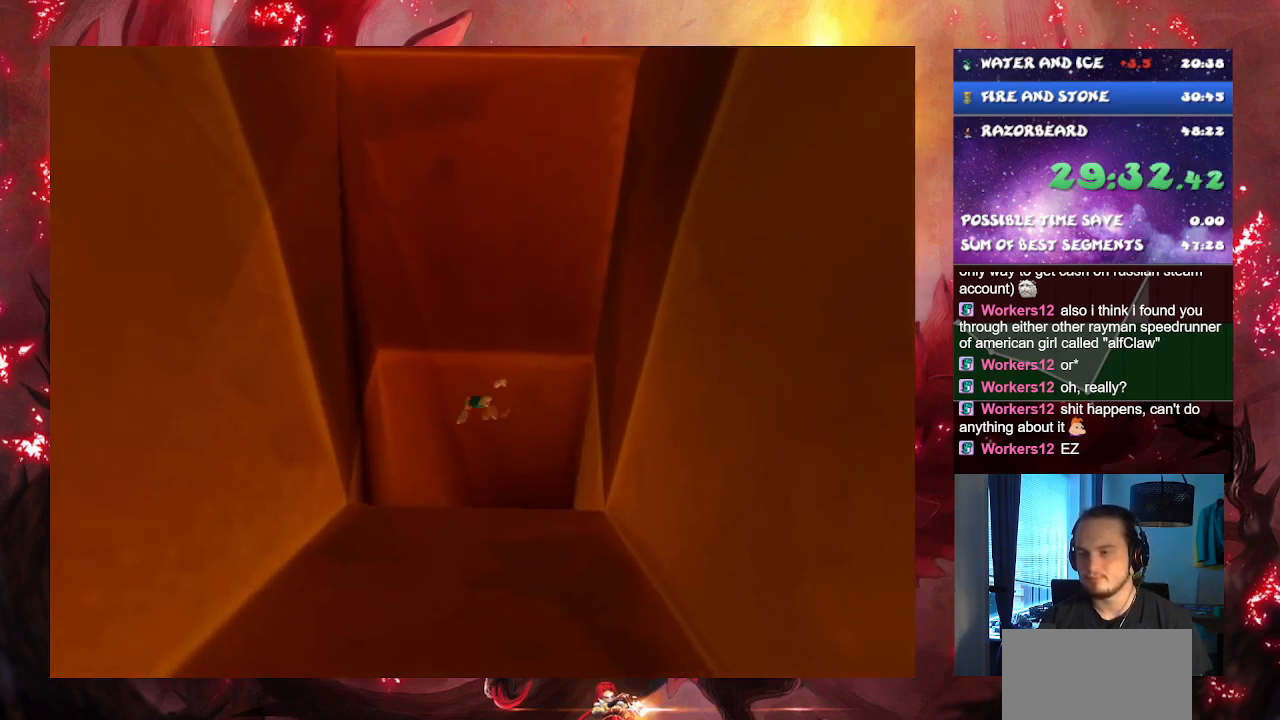
{"buttons": [], "left_stick": "left", "right_stick": "center", "button_events": []}
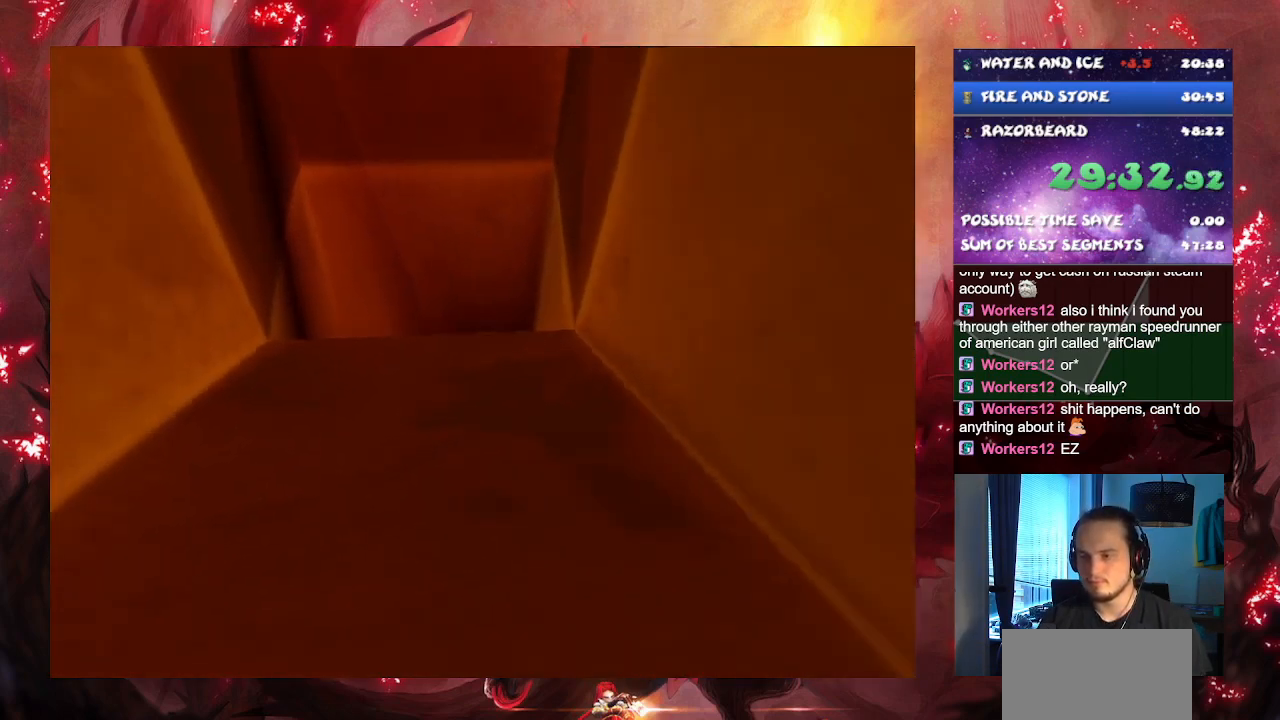
{"buttons": [], "left_stick": "right", "right_stick": "center", "button_events": []}
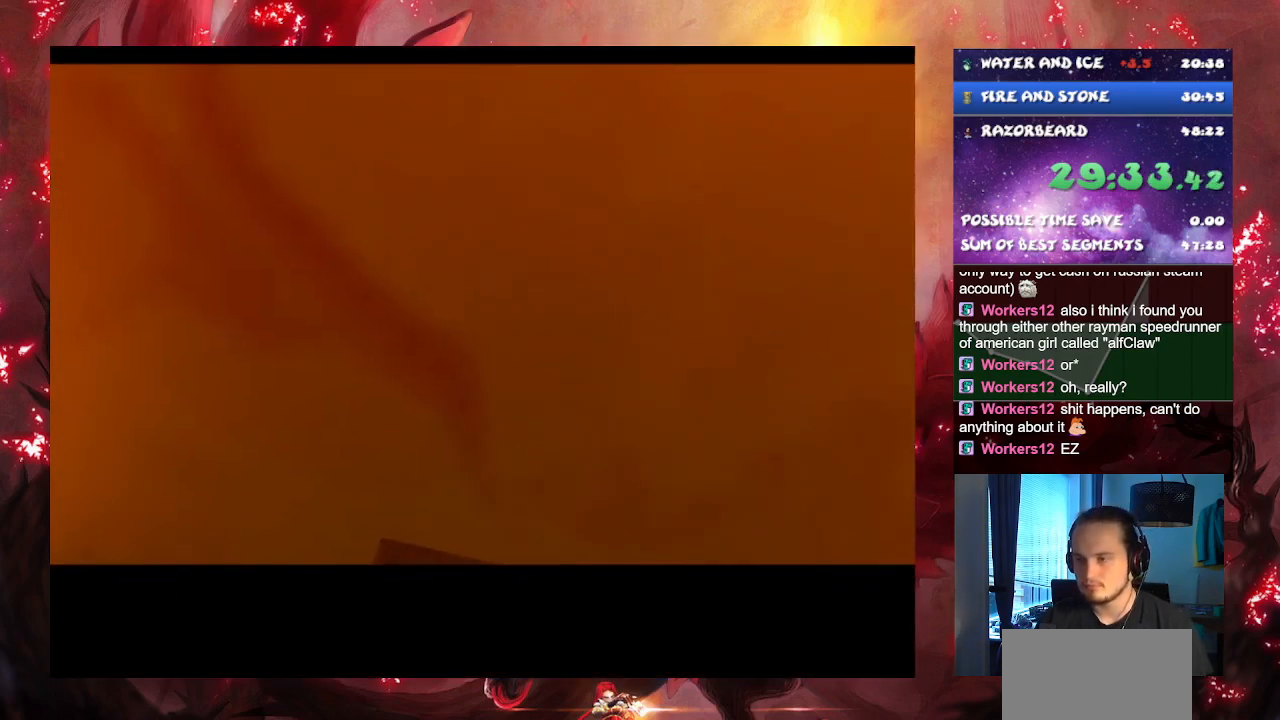
{"buttons": [], "left_stick": "right", "right_stick": "center", "button_events": []}
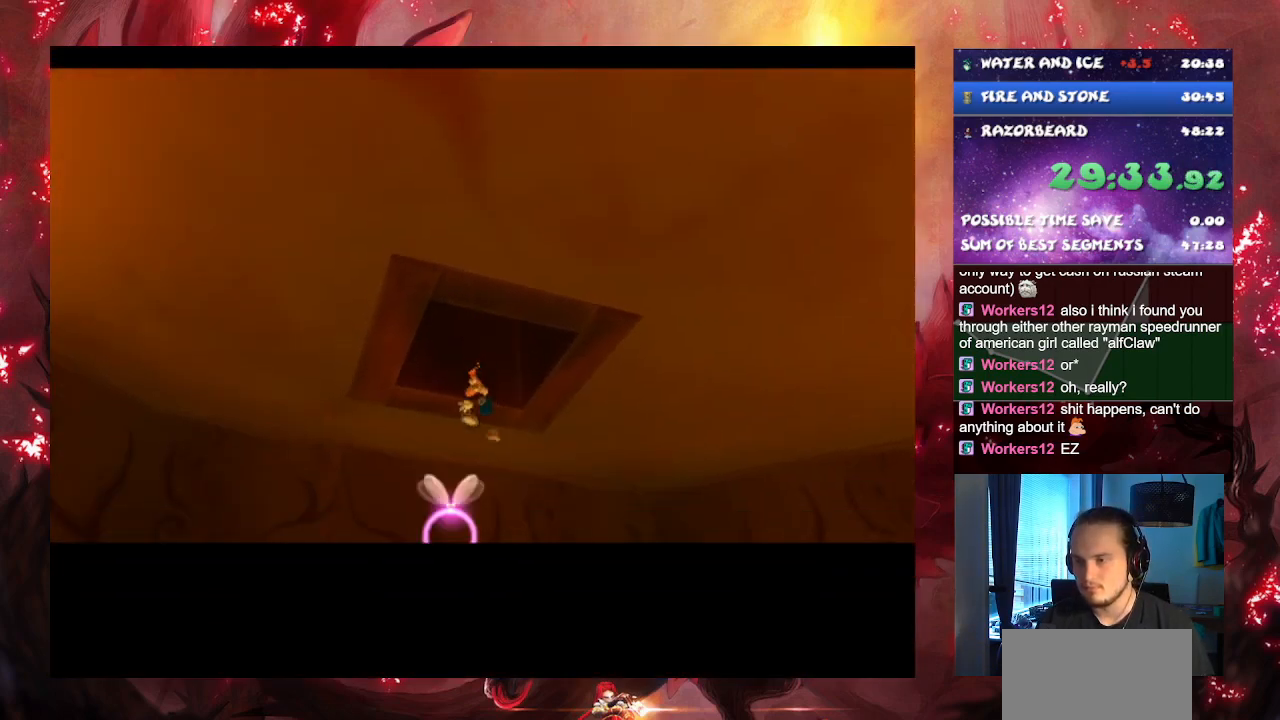
{"buttons": [], "left_stick": "right", "right_stick": "center", "button_events": []}
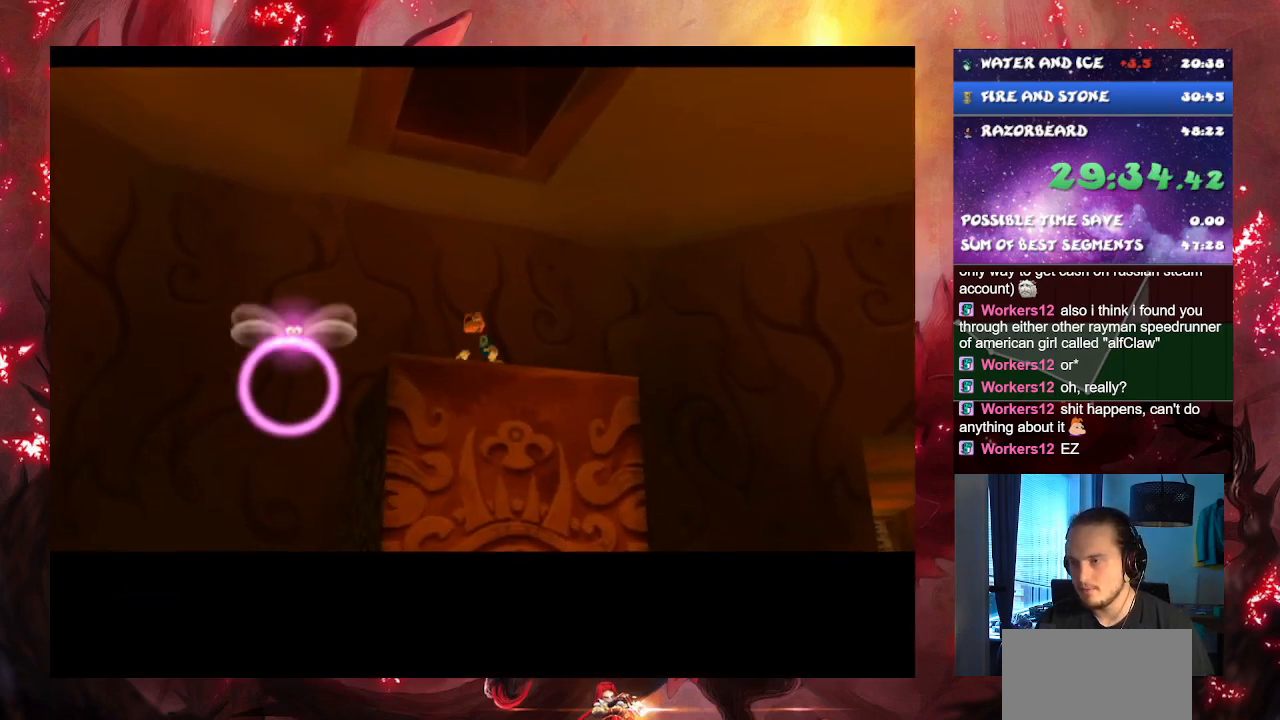
{"buttons": [], "left_stick": "right", "right_stick": "center", "button_events": []}
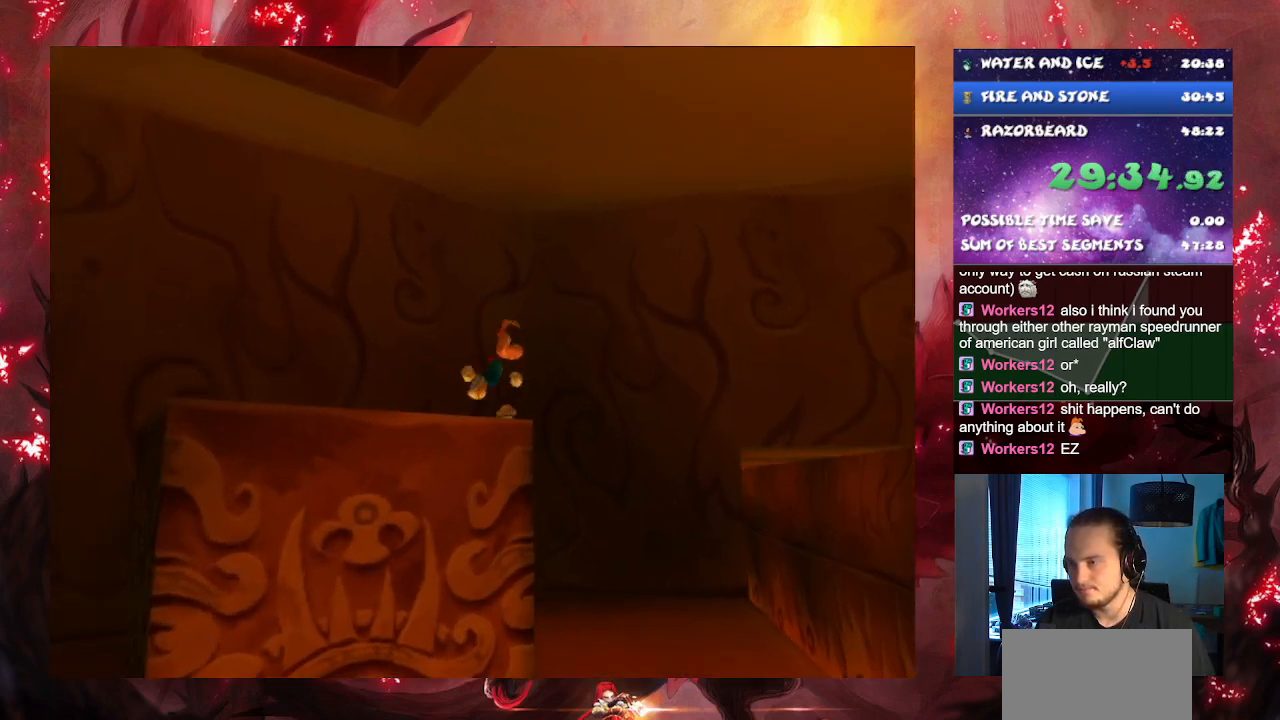
{"buttons": [], "left_stick": "up-right", "right_stick": "center", "button_events": []}